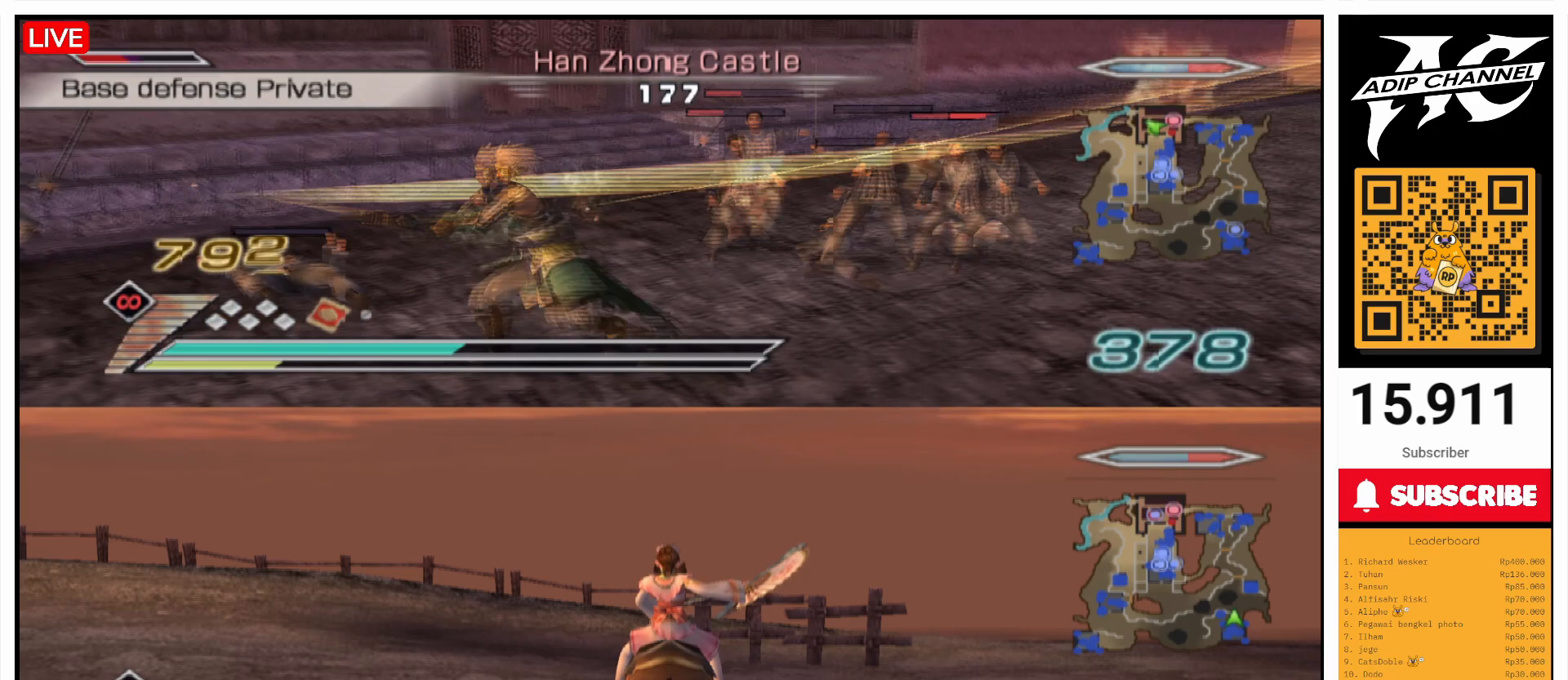
Gameplay with a controller (PlayStation layout); each line is a JSON object with the inputs held at the frame after it. "events" lists button and stick changes between this image and that frame as [ms after this image, input, new state], when the widget could be followed in between. Not read: L3 R3.
{"buttons": ["CIRCLE"], "left_stick": "up", "right_stick": "center", "events": [[100, "L1", "up"], [200, "left_stick", "up-left"], [400, "L1", "down"], [500, "L1", "up"], [500, "left_stick", "up"]]}
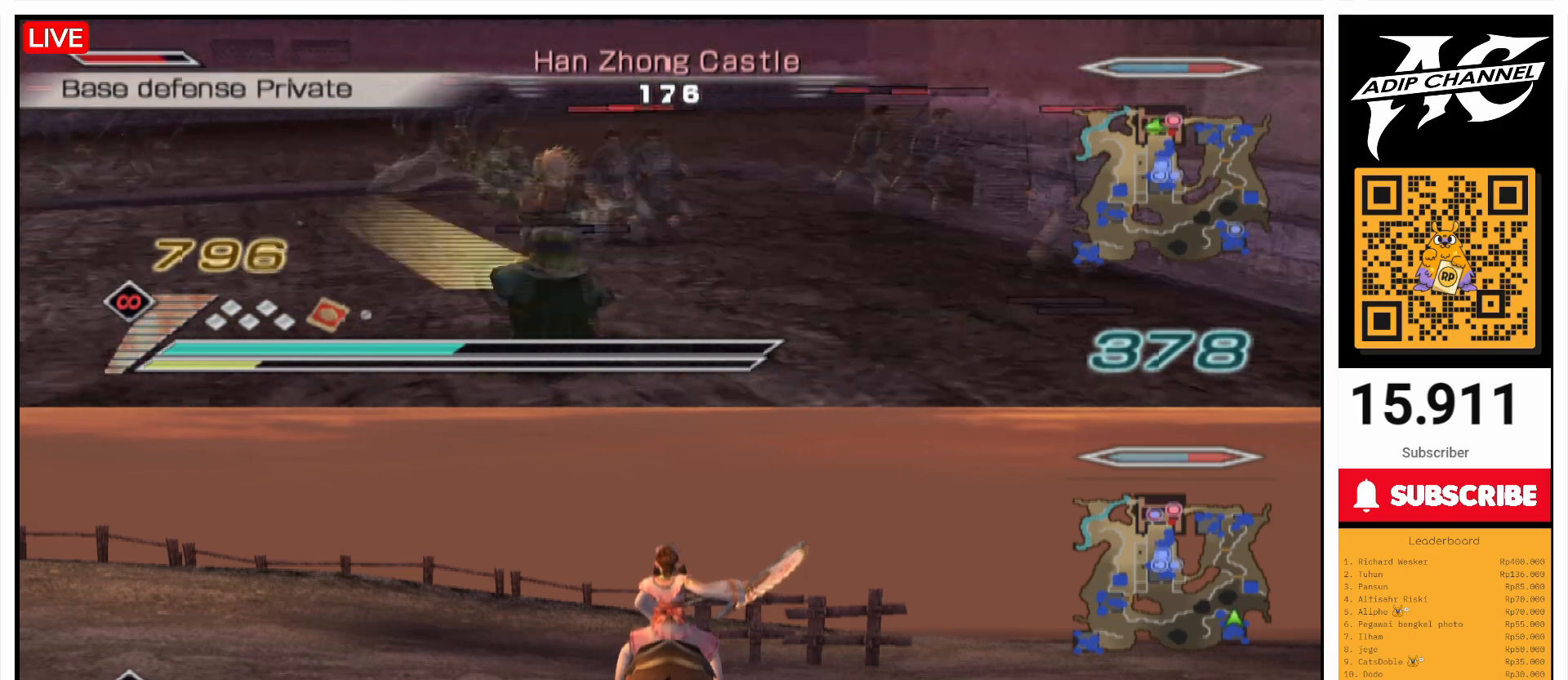
{"buttons": ["CIRCLE"], "left_stick": "up-right", "right_stick": "center", "events": [[367, "left_stick", "up-right"]]}
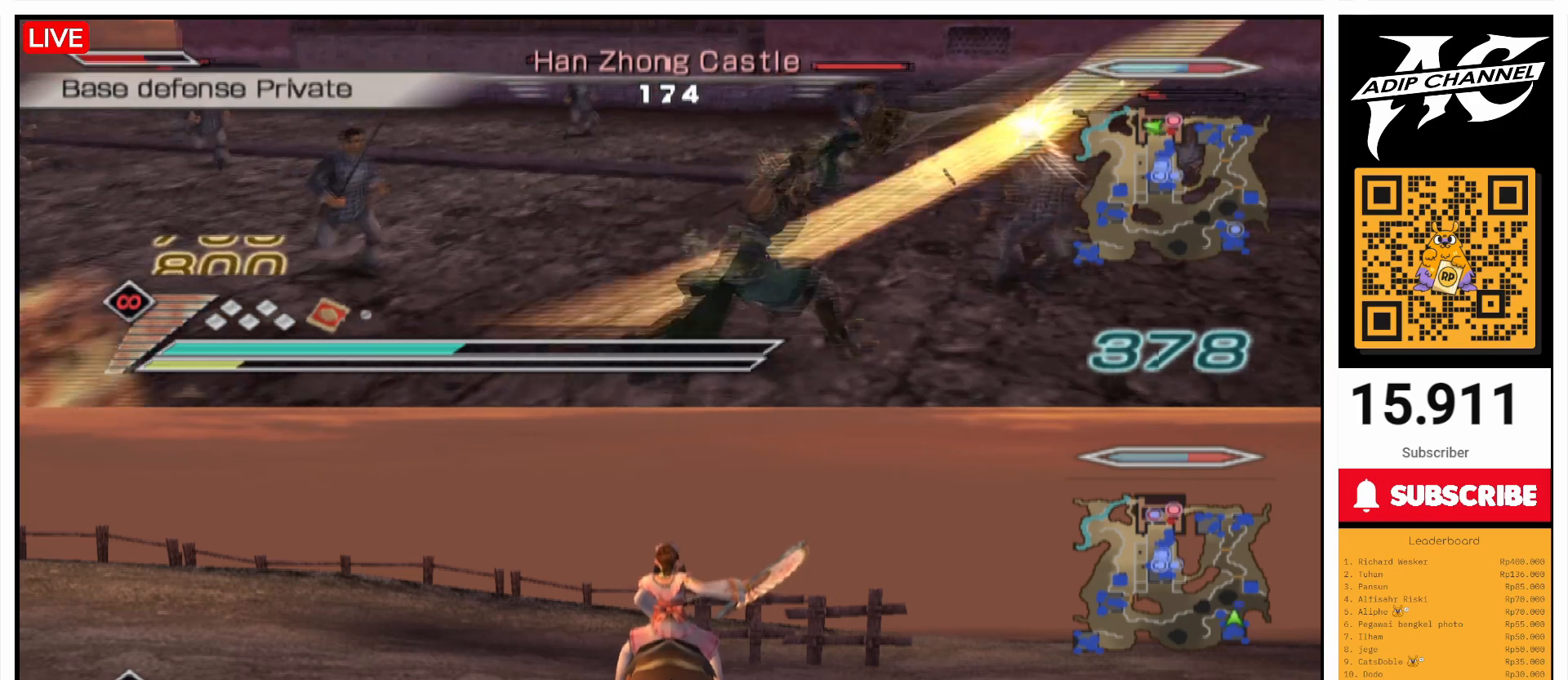
{"buttons": ["CIRCLE"], "left_stick": "up-right", "right_stick": "center", "events": []}
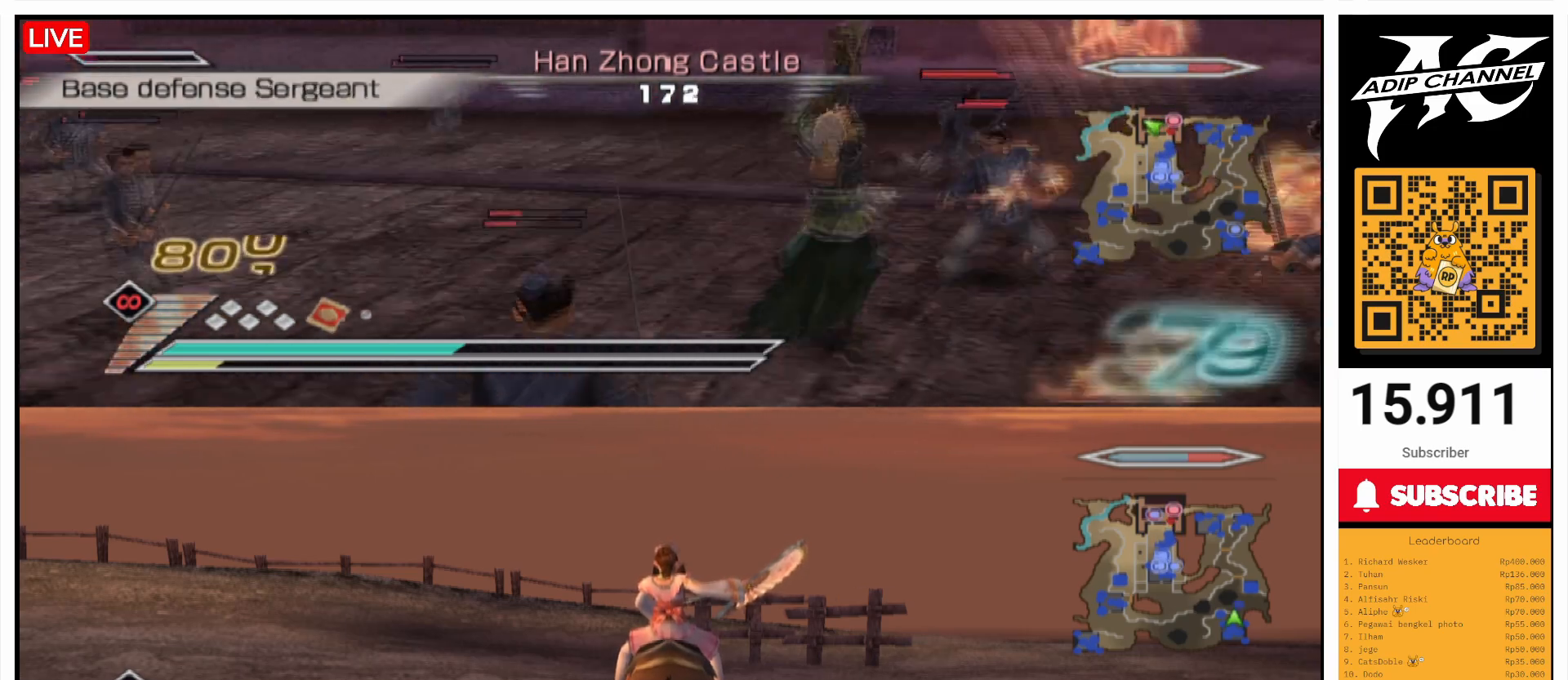
{"buttons": ["CIRCLE"], "left_stick": "up", "right_stick": "center", "events": [[367, "L1", "down"], [400, "L1", "up"], [400, "left_stick", "up"]]}
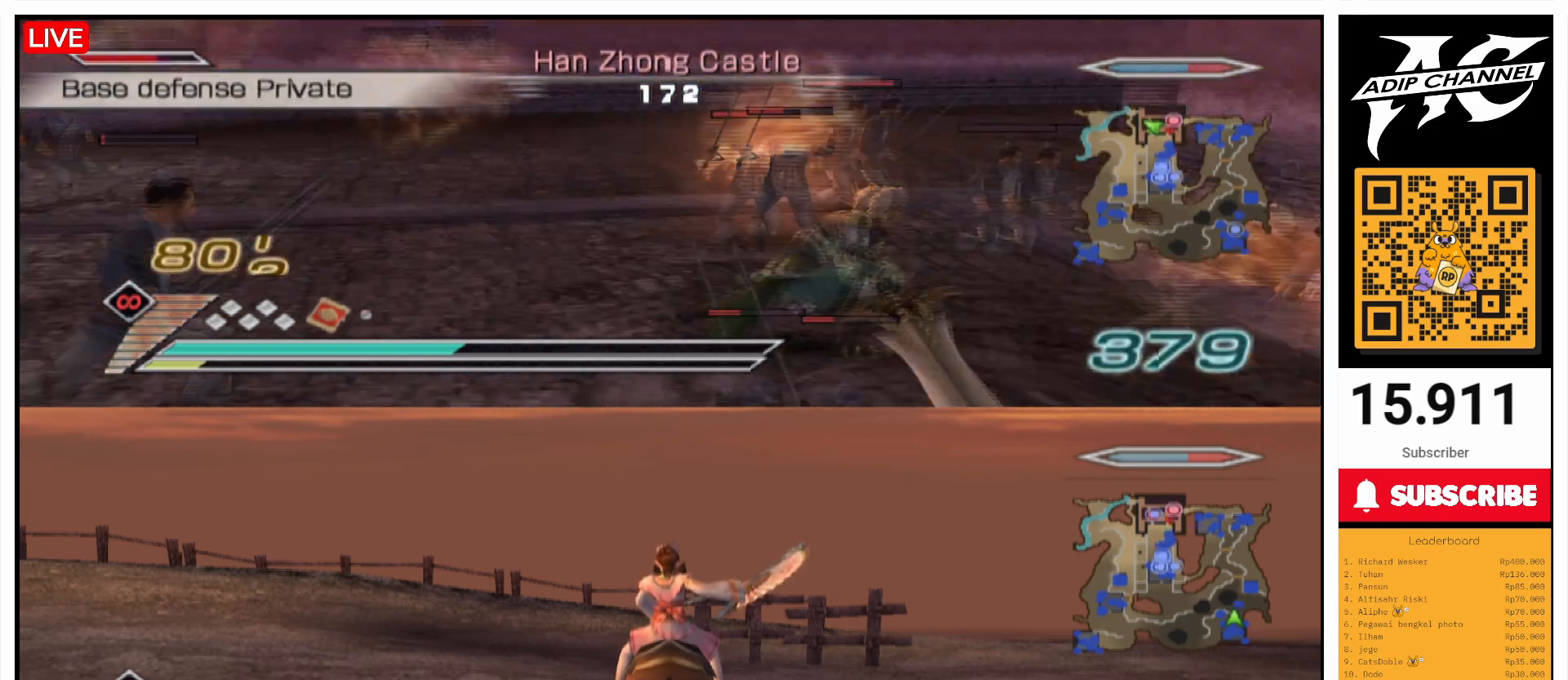
{"buttons": ["CIRCLE"], "left_stick": "up-left", "right_stick": "center", "events": [[300, "left_stick", "up-left"]]}
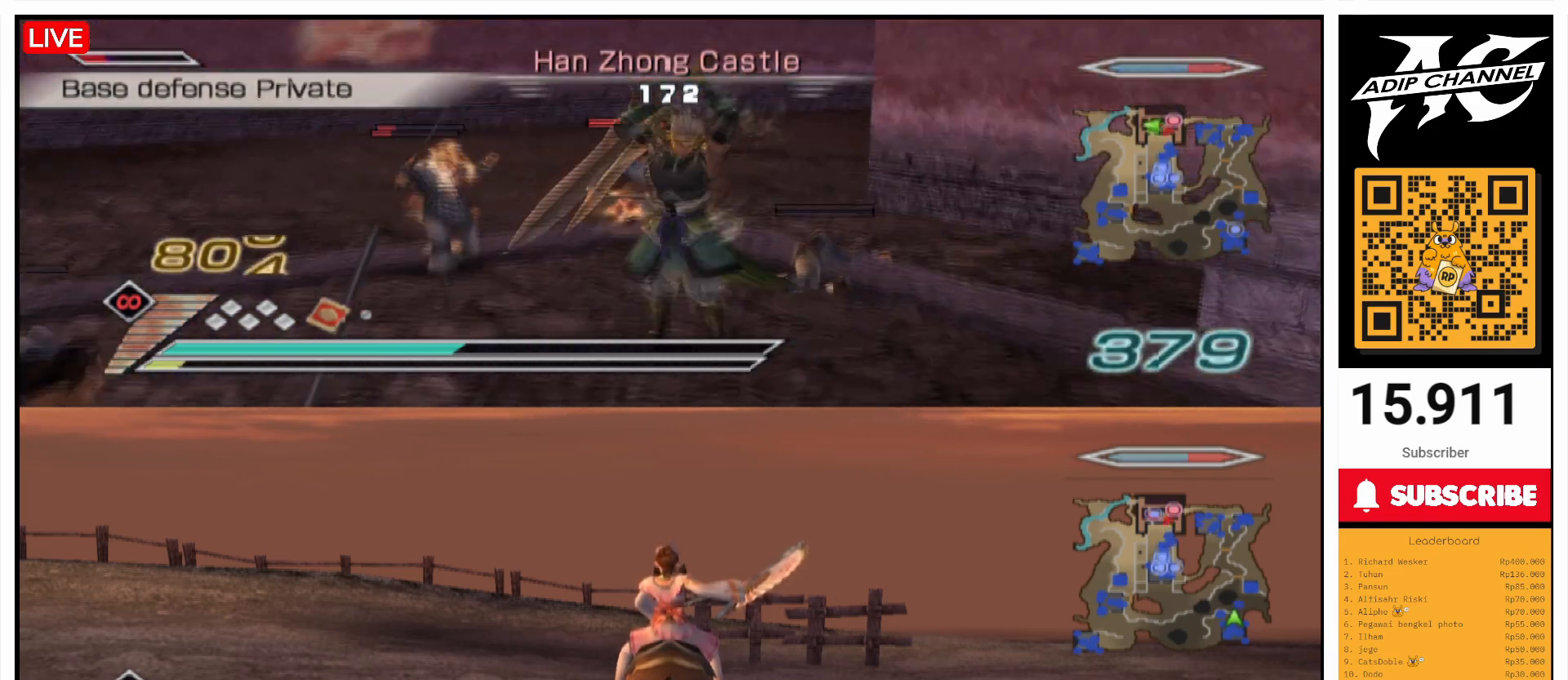
{"buttons": ["CIRCLE"], "left_stick": "up", "right_stick": "center", "events": [[133, "left_stick", "up"]]}
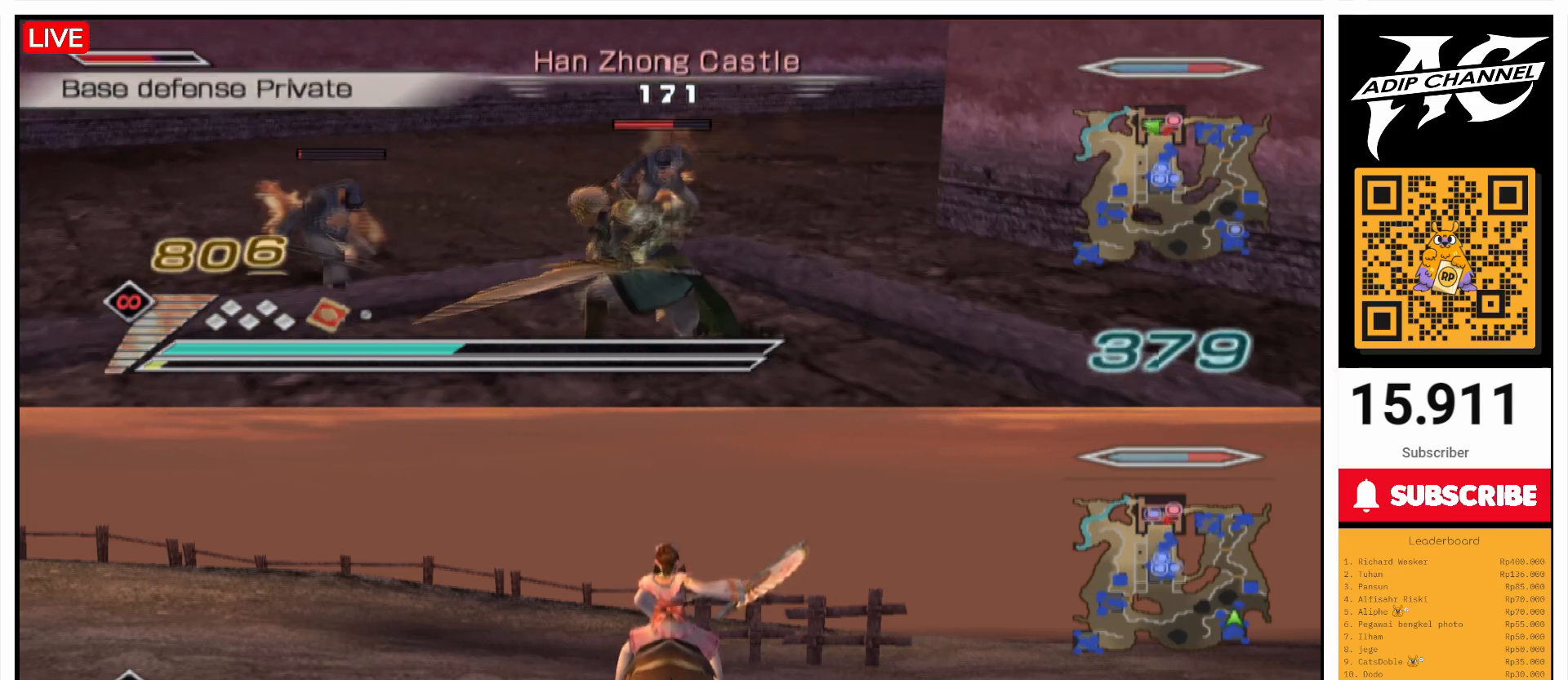
{"buttons": ["CIRCLE"], "left_stick": "up", "right_stick": "center", "events": []}
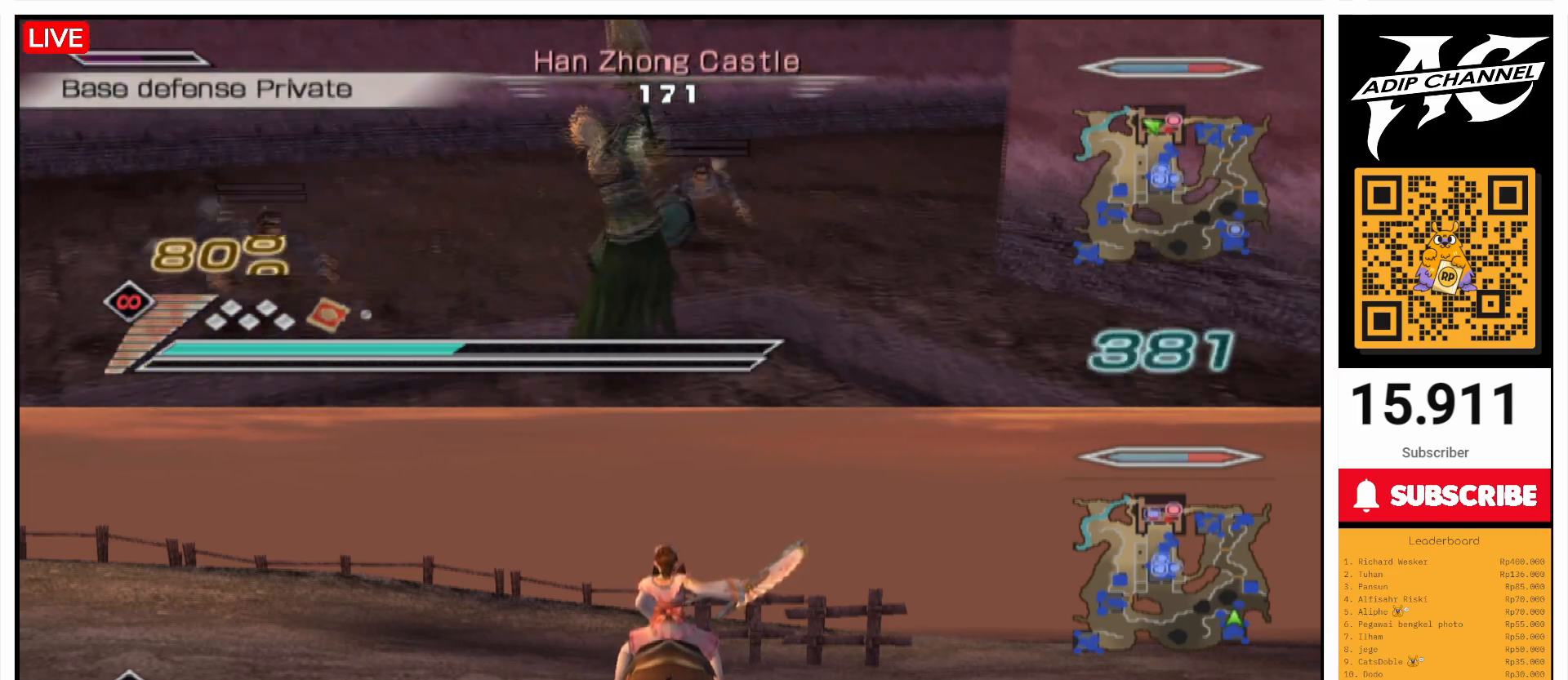
{"buttons": ["CIRCLE", "L1"], "left_stick": "down-left", "right_stick": "center", "events": [[200, "left_stick", "left"], [300, "left_stick", "down-left"], [500, "L1", "down"]]}
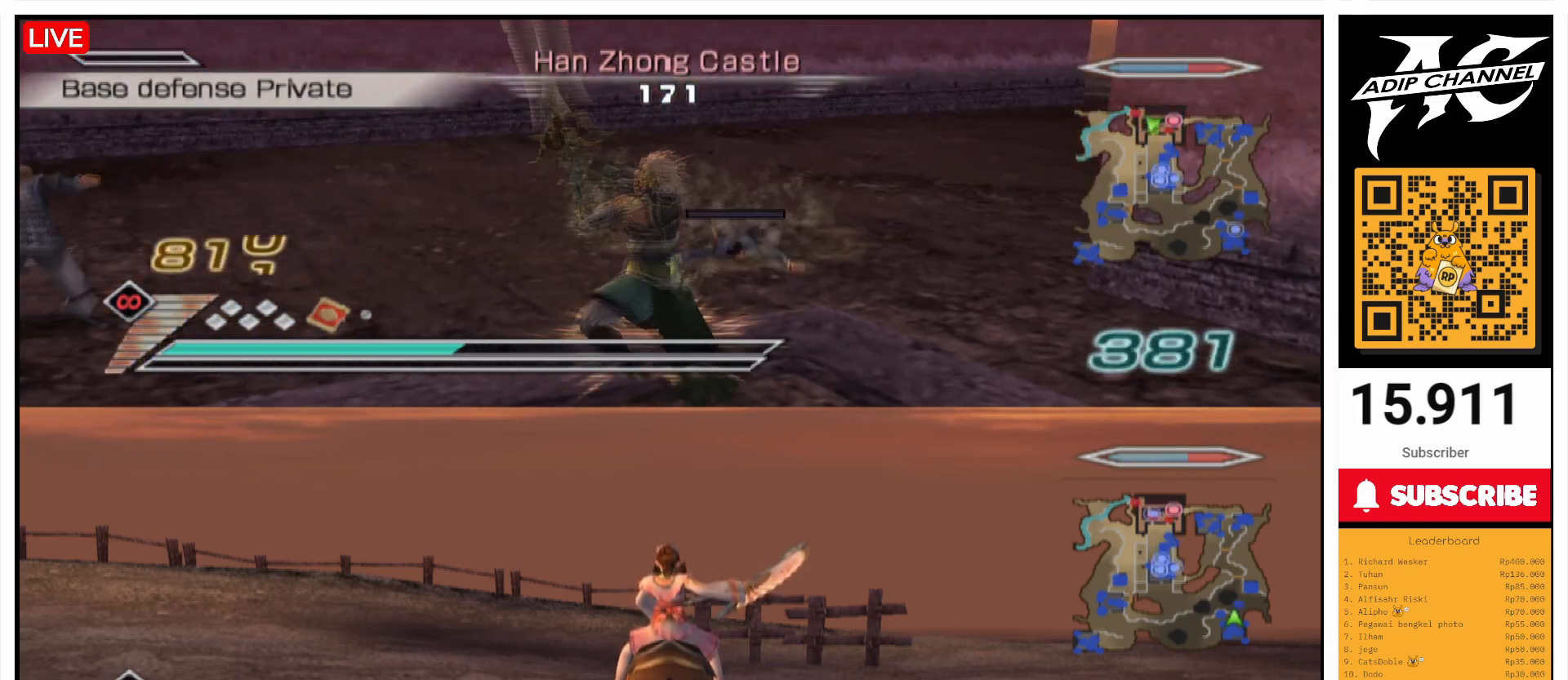
{"buttons": [], "left_stick": "up-left", "right_stick": "center", "events": [[100, "L1", "up"], [300, "left_stick", "left"], [400, "L1", "down"], [400, "left_stick", "up-left"], [467, "CIRCLE", "up"], [467, "L1", "up"]]}
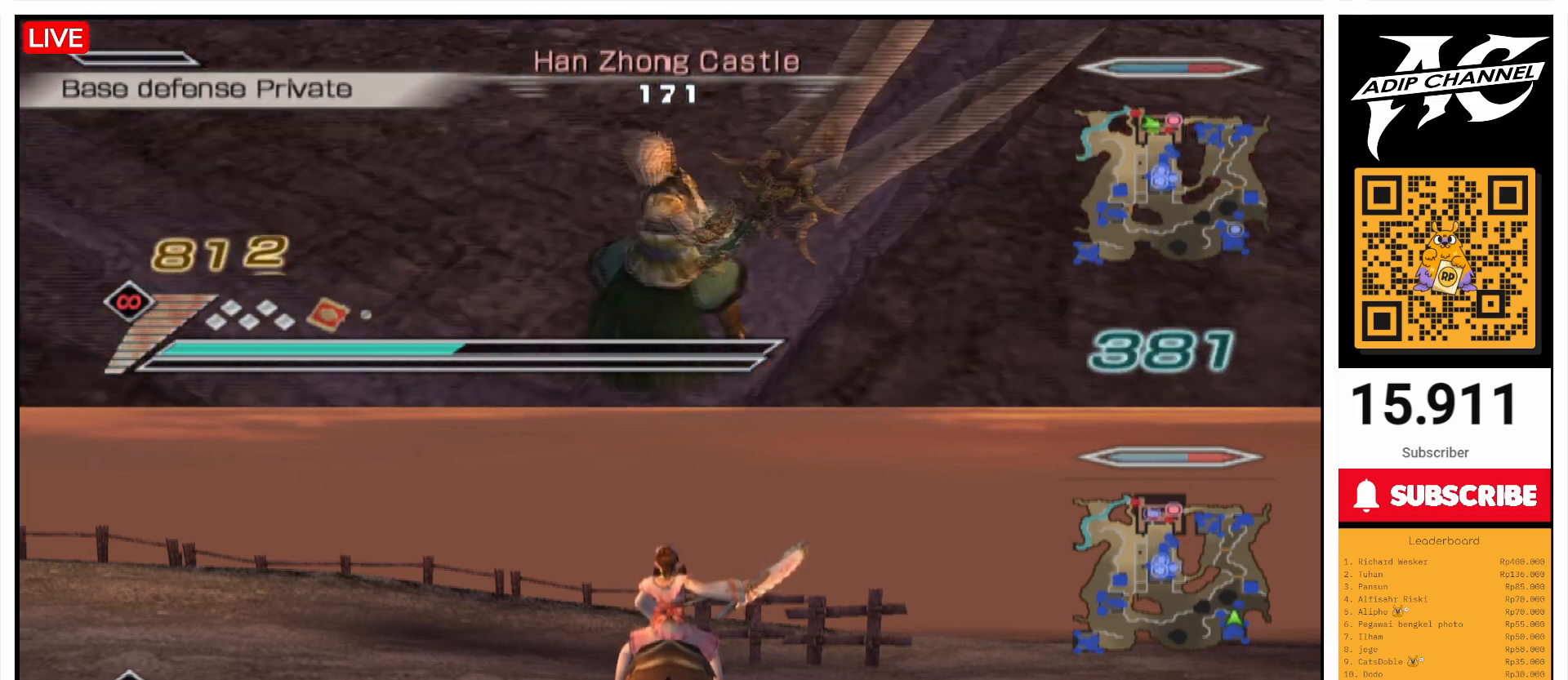
{"buttons": [], "left_stick": "up-right", "right_stick": "center", "events": [[100, "TRIANGLE", "down"], [167, "TRIANGLE", "up"], [267, "TRIANGLE", "down"], [267, "left_stick", "up"], [300, "TRIANGLE", "up"], [400, "TRIANGLE", "down"], [433, "left_stick", "up-right"], [467, "TRIANGLE", "up"]]}
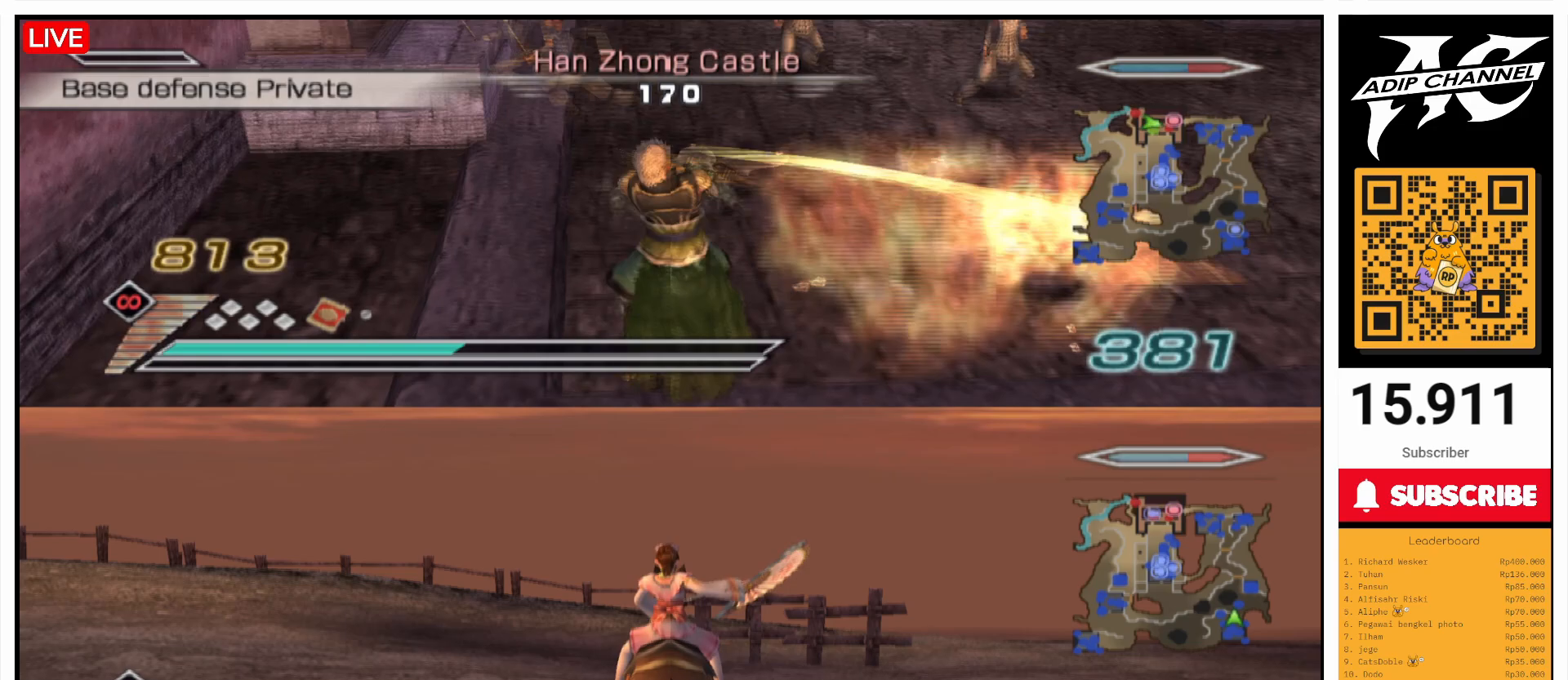
{"buttons": ["TRIANGLE", "R2"], "left_stick": "up", "right_stick": "center", "events": [[100, "right_stick", "left"], [267, "left_stick", "up"], [267, "right_stick", "center"], [367, "TRIANGLE", "down"], [500, "R2", "down"]]}
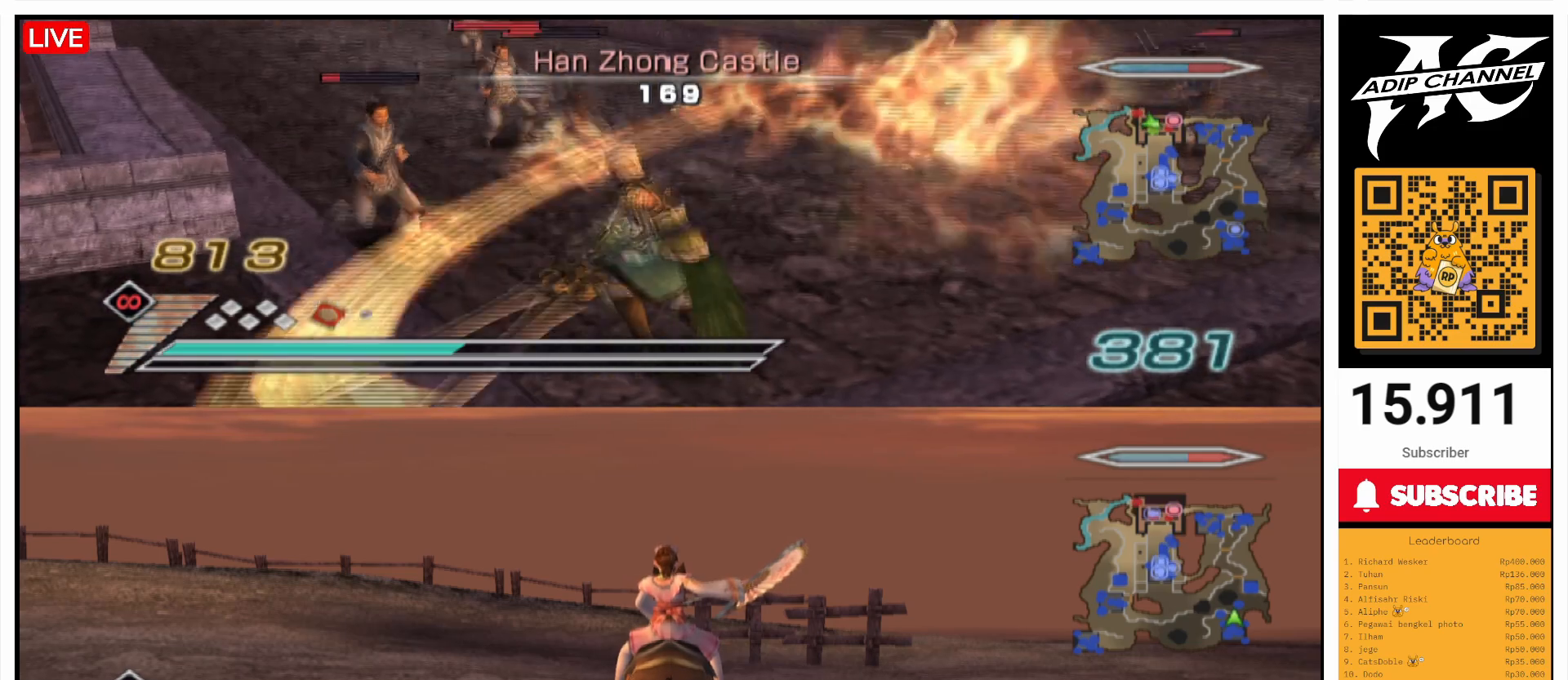
{"buttons": [], "left_stick": "up-right", "right_stick": "center", "events": [[67, "TRIANGLE", "up"], [100, "R2", "up"], [233, "left_stick", "up-right"]]}
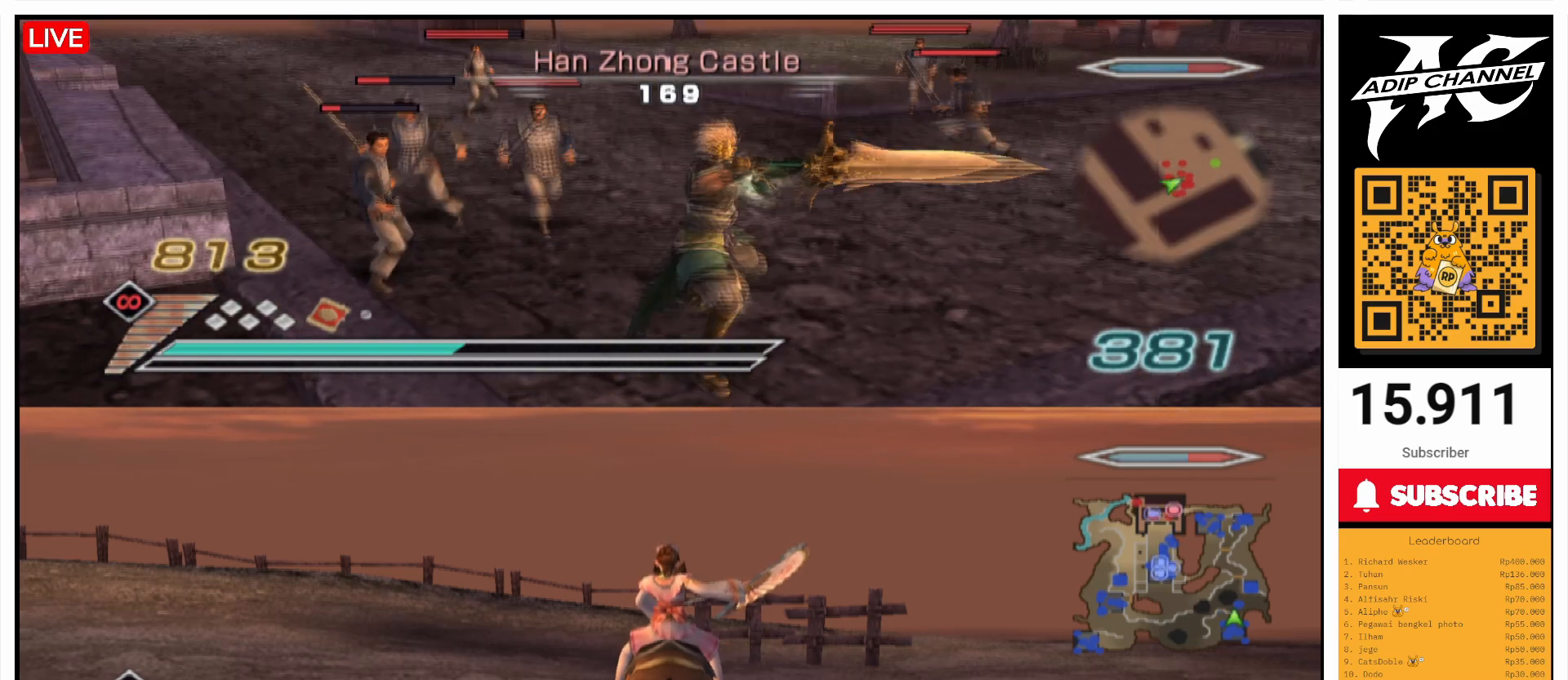
{"buttons": [], "left_stick": "center", "right_stick": "center", "events": [[267, "right_stick", "left"], [367, "left_stick", "center"], [367, "right_stick", "center"]]}
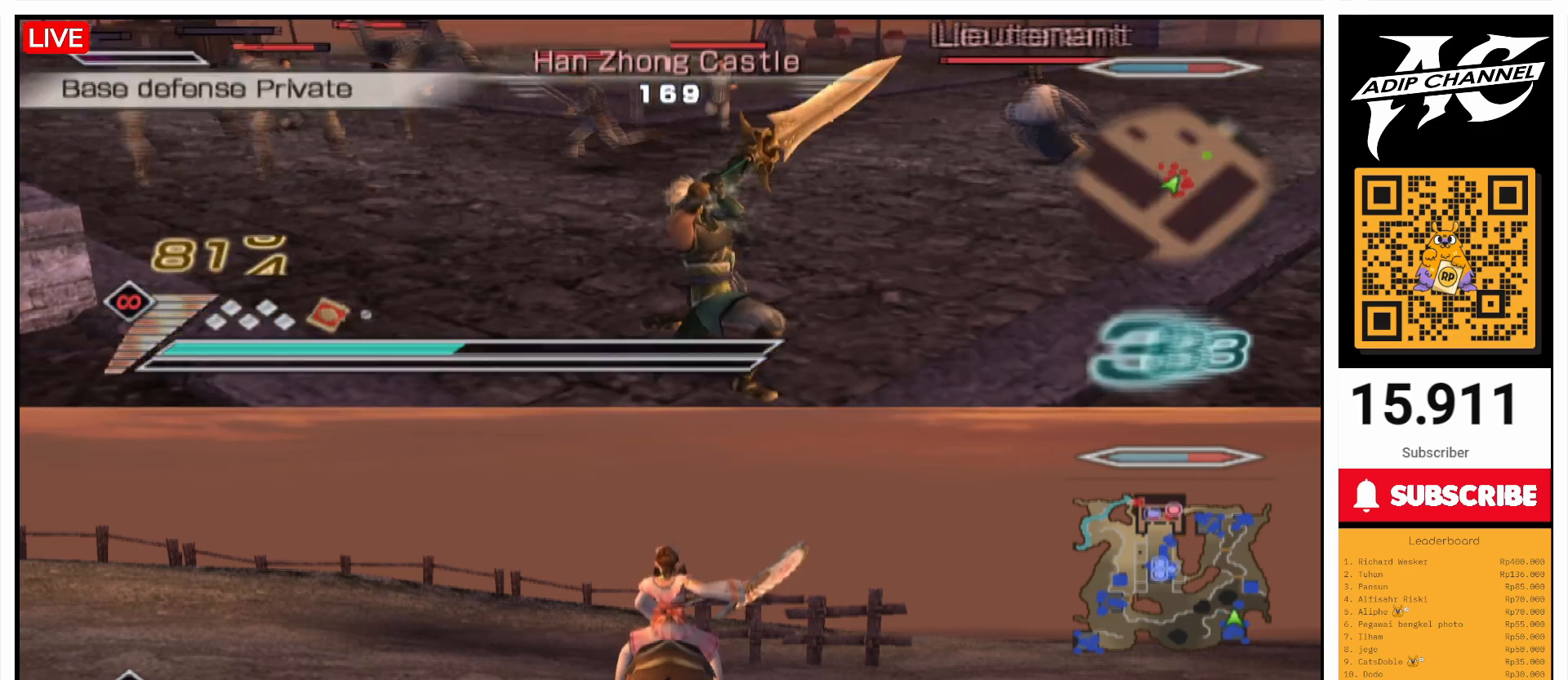
{"buttons": [], "left_stick": "up", "right_stick": "center", "events": [[500, "left_stick", "up"]]}
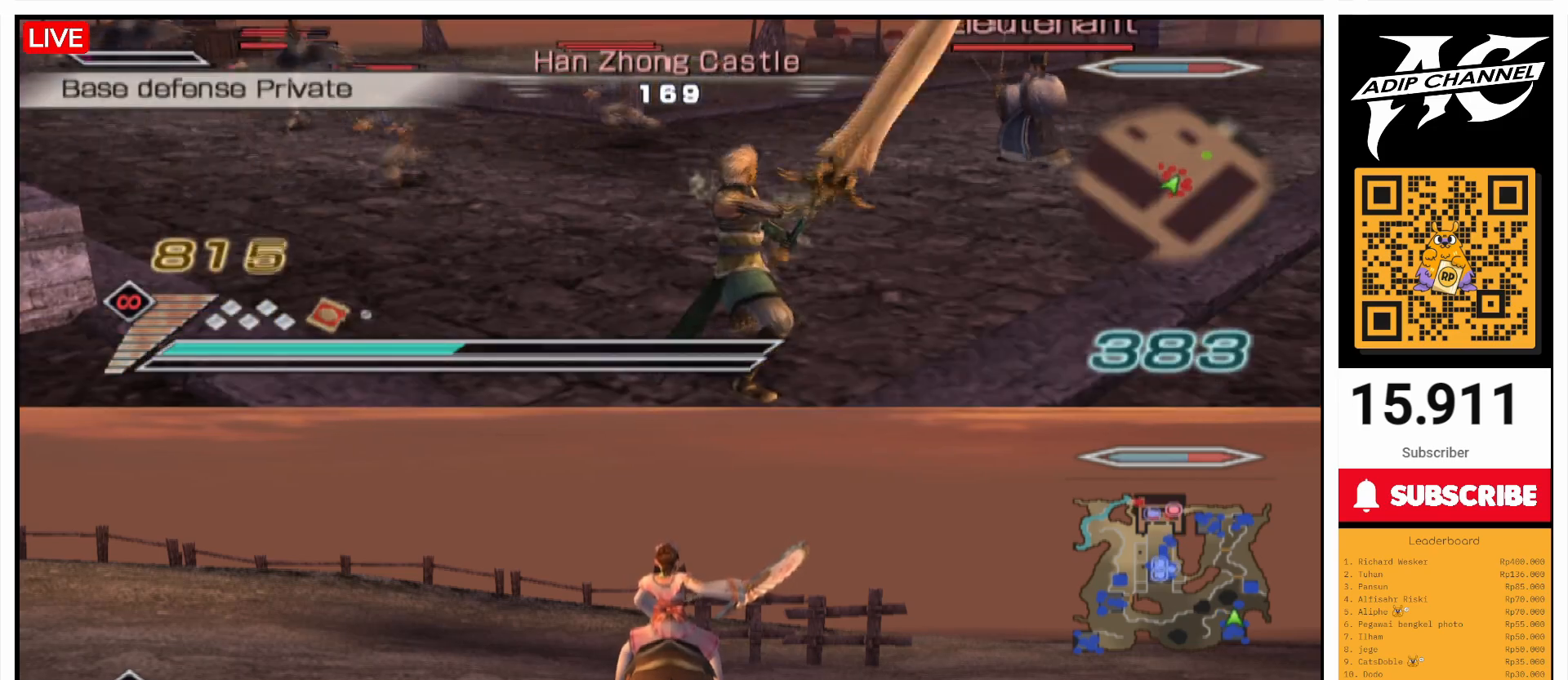
{"buttons": [], "left_stick": "up-right", "right_stick": "center", "events": [[67, "left_stick", "up-right"]]}
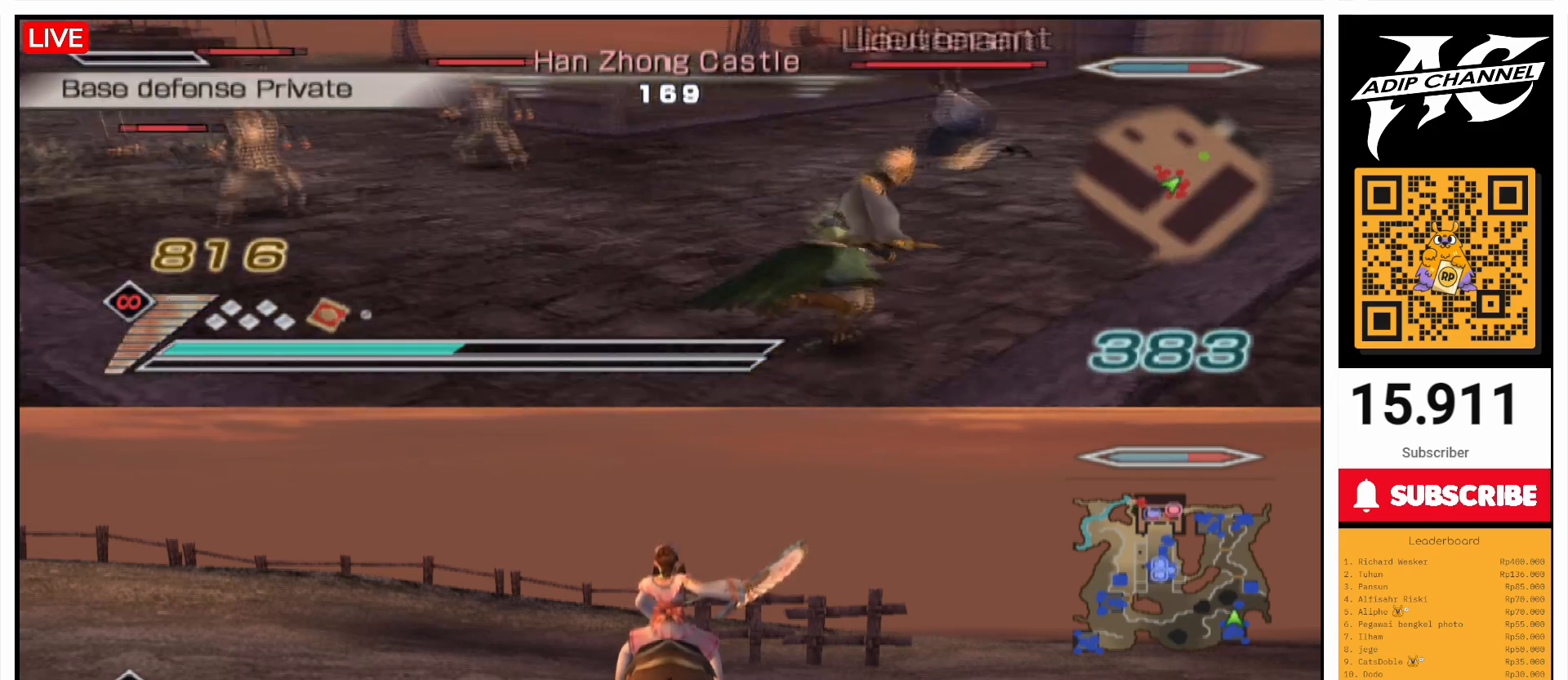
{"buttons": [], "left_stick": "up-left", "right_stick": "center", "events": [[133, "left_stick", "up"], [367, "left_stick", "up-left"]]}
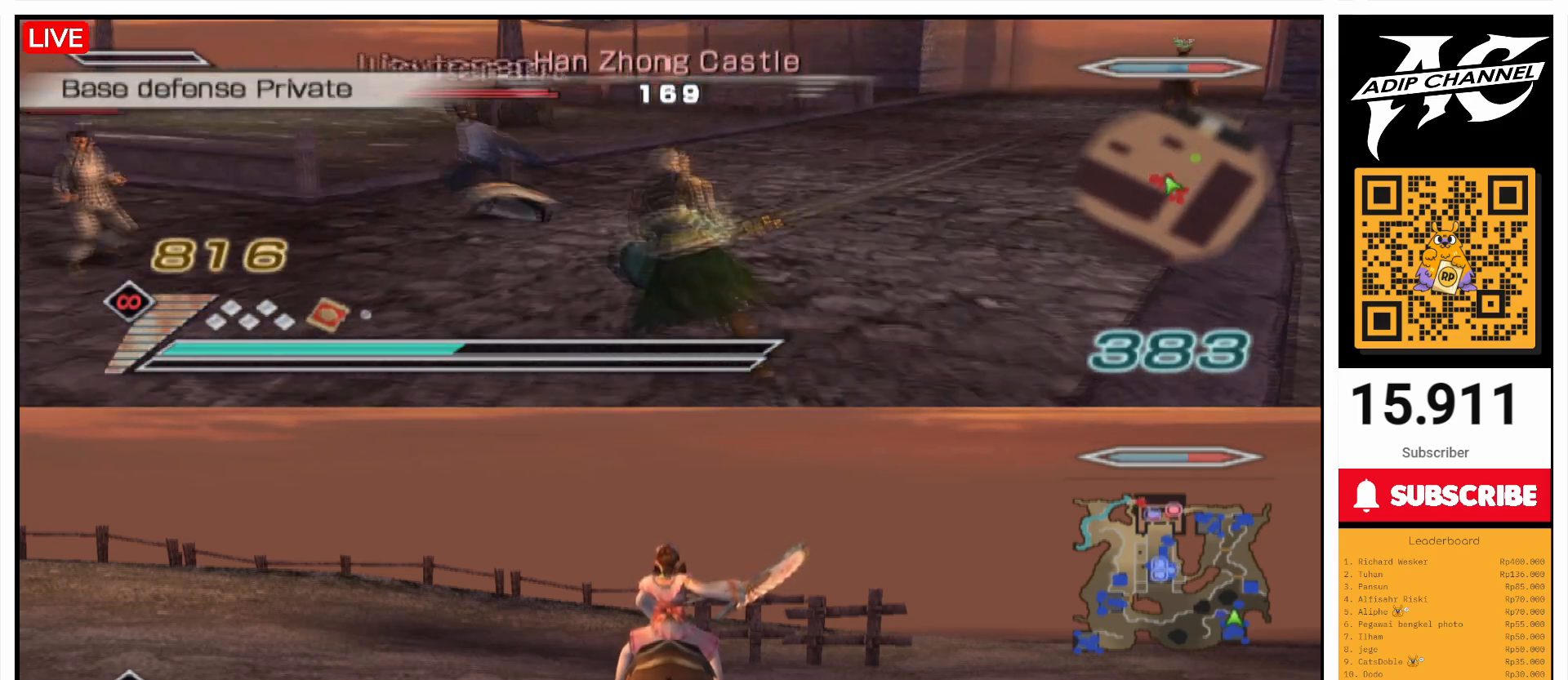
{"buttons": [], "left_stick": "up-left", "right_stick": "center", "events": [[100, "SQUARE", "down"], [167, "SQUARE", "up"], [267, "SQUARE", "down"], [367, "SQUARE", "up"], [433, "SQUARE", "down"], [500, "SQUARE", "up"]]}
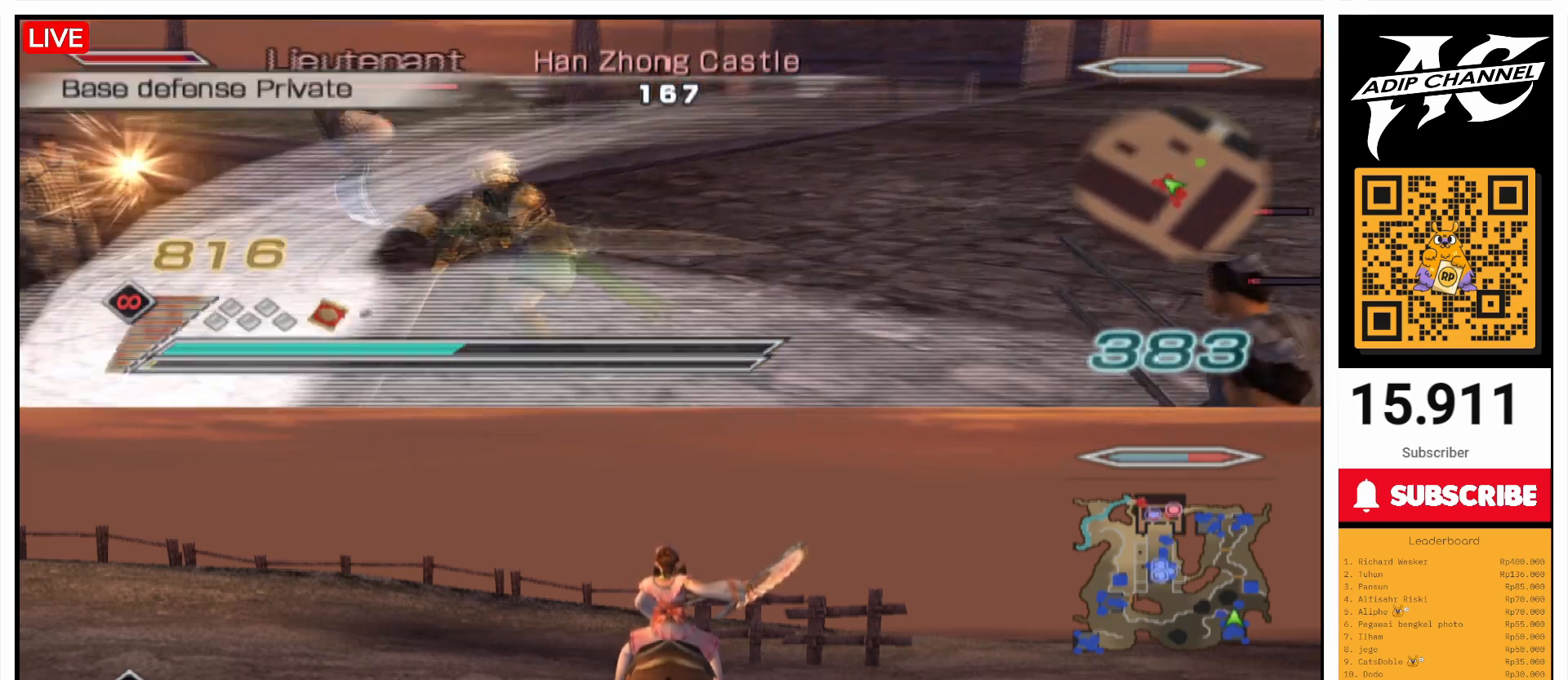
{"buttons": ["SQUARE"], "left_stick": "up", "right_stick": "center", "events": [[67, "L1", "down"], [133, "L1", "up"], [133, "SQUARE", "down"], [133, "left_stick", "up"], [267, "SQUARE", "up"], [333, "SQUARE", "down"], [467, "SQUARE", "up"], [500, "SQUARE", "down"]]}
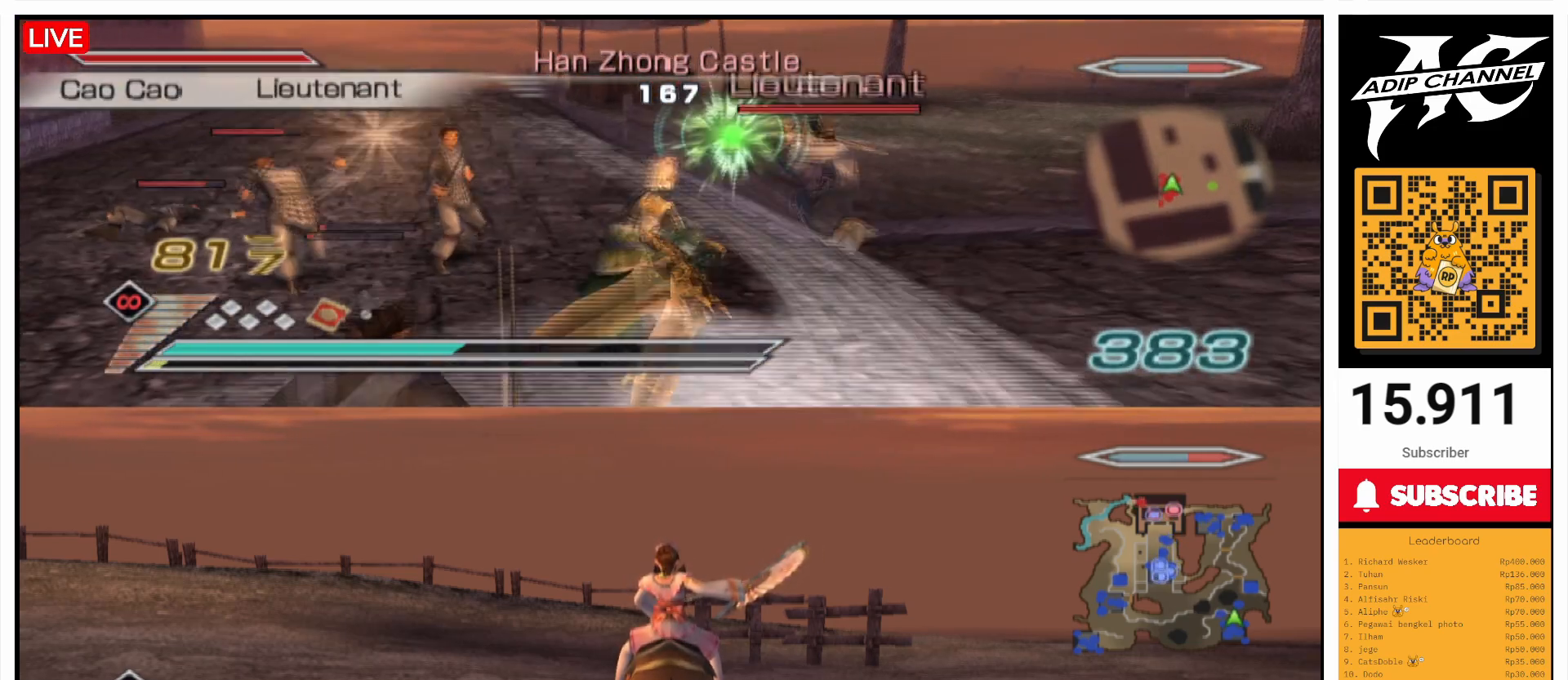
{"buttons": ["SQUARE"], "left_stick": "left", "right_stick": "center", "events": [[67, "left_stick", "up-right"], [167, "SQUARE", "up"], [200, "left_stick", "up"], [300, "SQUARE", "down"], [300, "left_stick", "up-left"], [367, "SQUARE", "up"], [467, "SQUARE", "down"], [467, "left_stick", "left"]]}
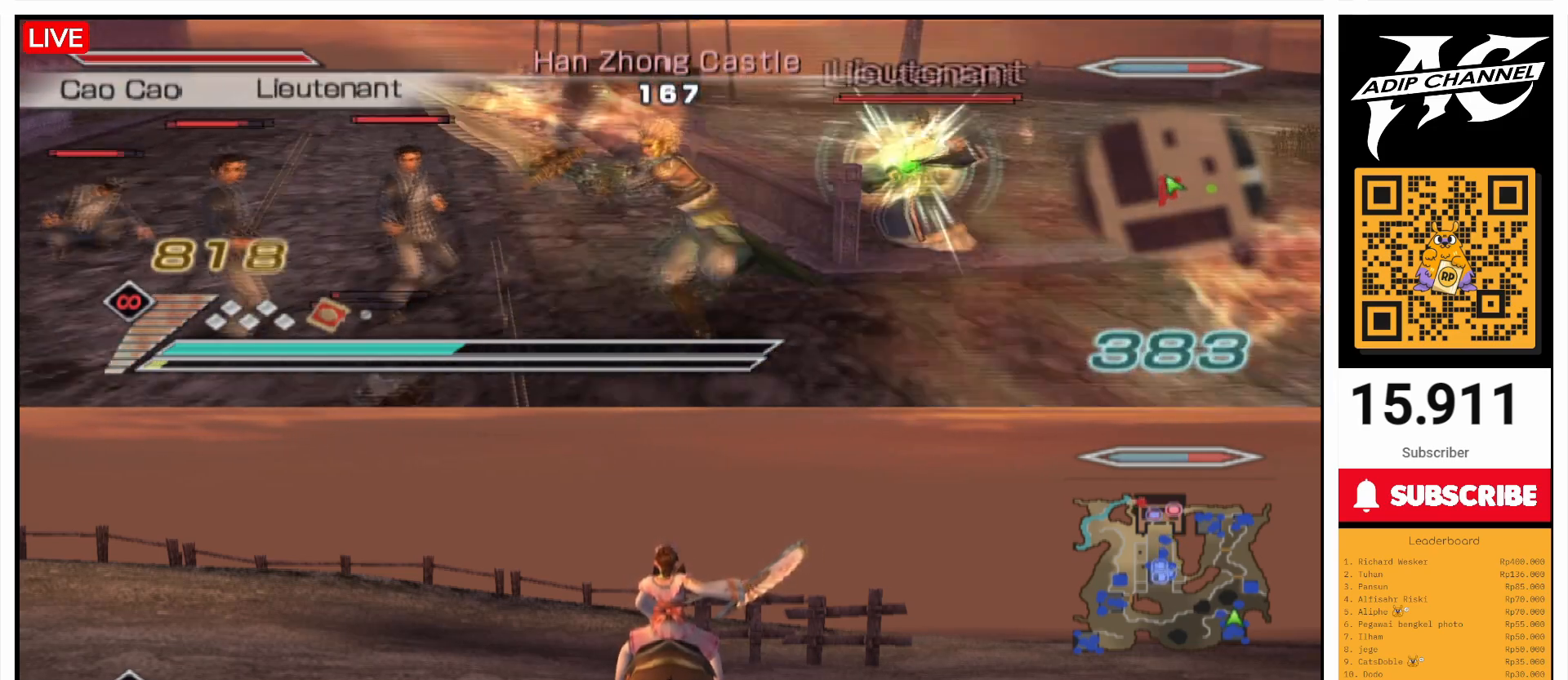
{"buttons": [], "left_stick": "up", "right_stick": "center", "events": [[67, "SQUARE", "up"], [167, "SQUARE", "down"], [200, "L1", "down"], [267, "SQUARE", "up"], [300, "L1", "up"], [300, "left_stick", "up-left"], [367, "SQUARE", "down"], [400, "left_stick", "up"], [467, "SQUARE", "up"]]}
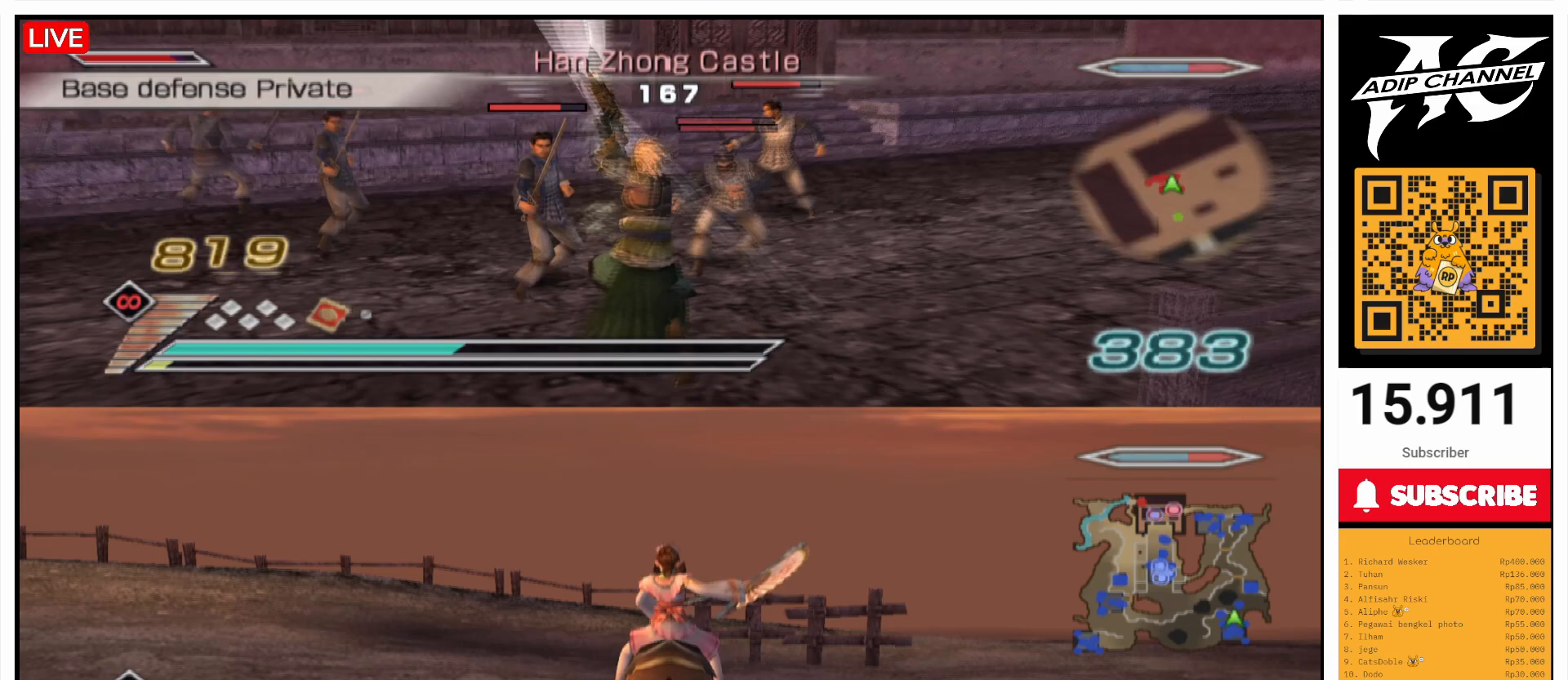
{"buttons": ["SQUARE"], "left_stick": "up-left", "right_stick": "center", "events": [[67, "SQUARE", "down"], [167, "SQUARE", "up"], [267, "SQUARE", "down"], [367, "SQUARE", "up"], [467, "SQUARE", "down"], [500, "left_stick", "up-left"]]}
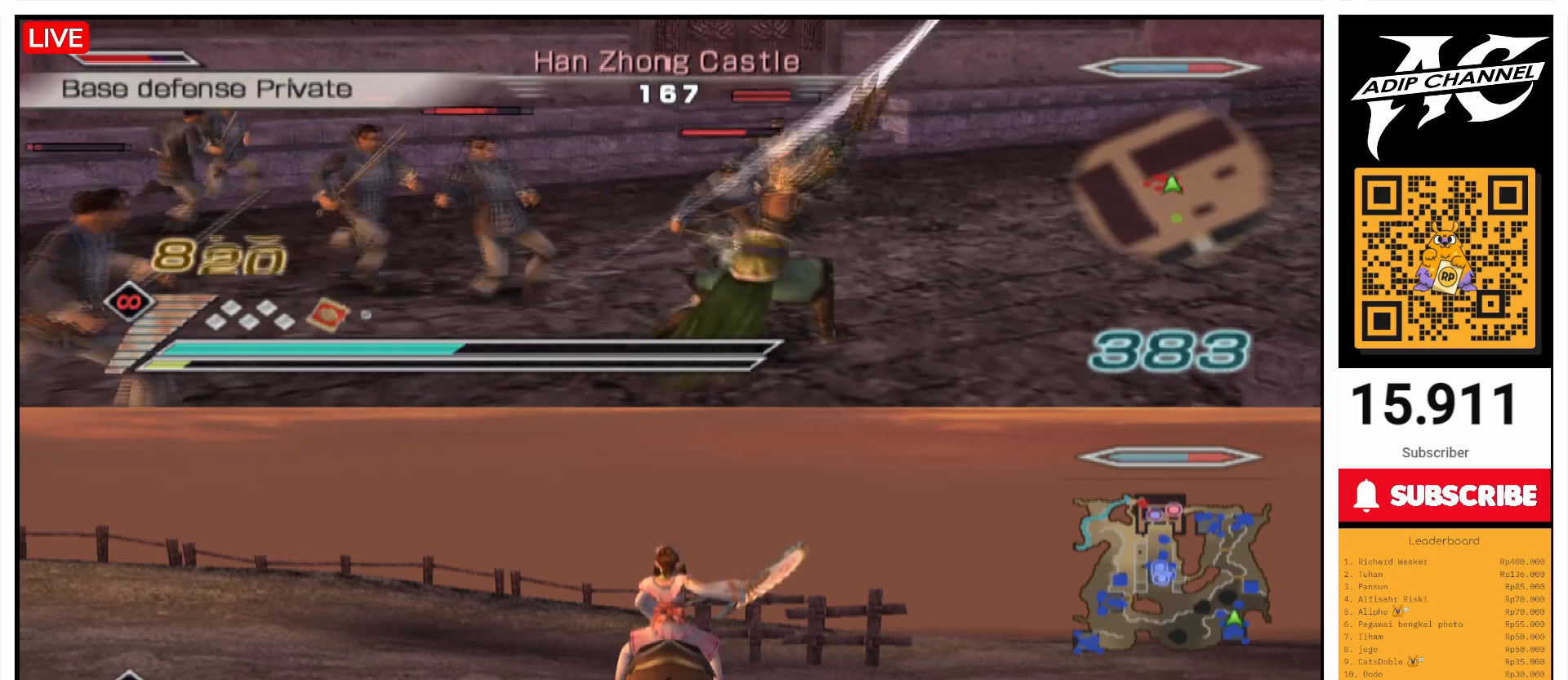
{"buttons": [], "left_stick": "left", "right_stick": "center", "events": [[100, "SQUARE", "up"], [200, "SQUARE", "down"], [300, "SQUARE", "up"], [367, "left_stick", "left"], [400, "SQUARE", "down"], [500, "SQUARE", "up"]]}
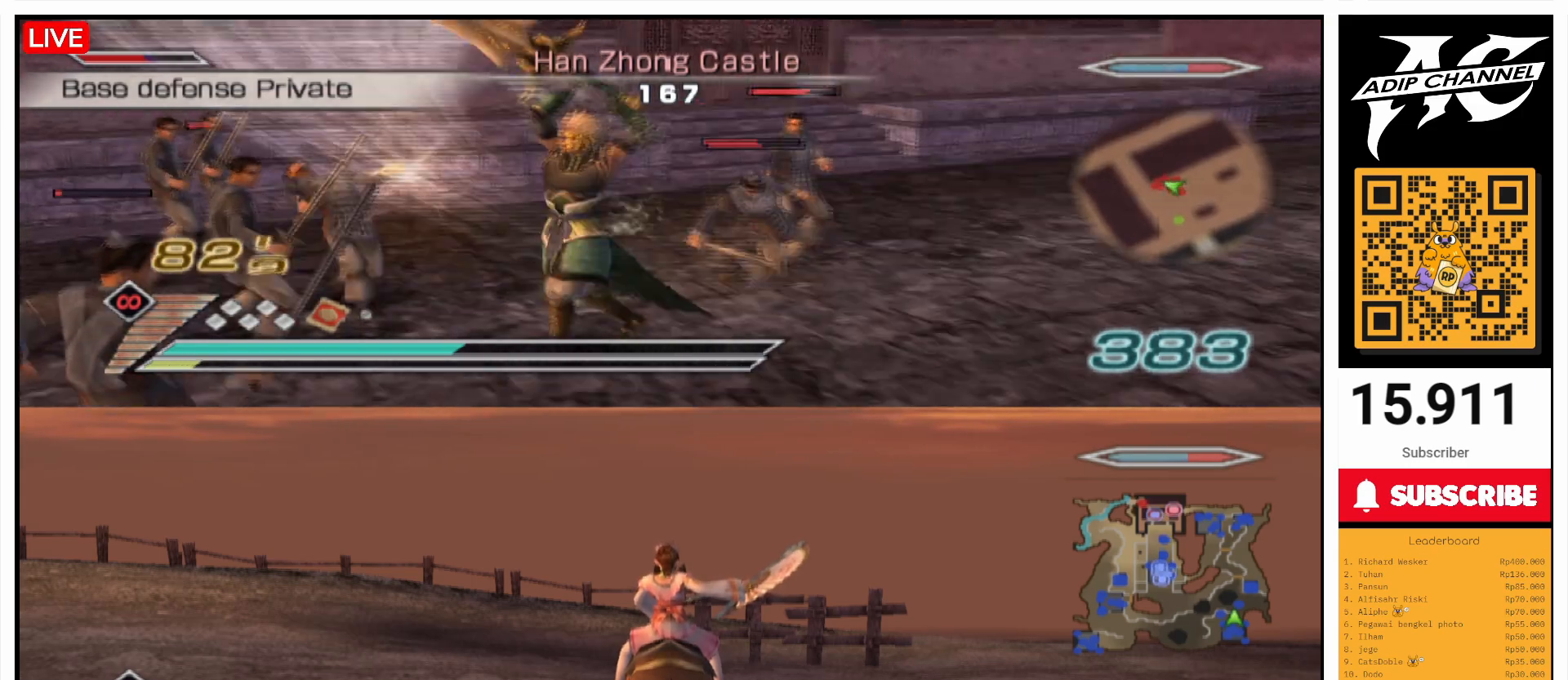
{"buttons": ["SQUARE"], "left_stick": "up", "right_stick": "center", "events": [[100, "SQUARE", "down"], [167, "L1", "down"], [200, "L1", "up"], [200, "SQUARE", "up"], [200, "left_stick", "up-left"], [300, "SQUARE", "down"], [367, "left_stick", "up"], [400, "SQUARE", "up"], [500, "SQUARE", "down"]]}
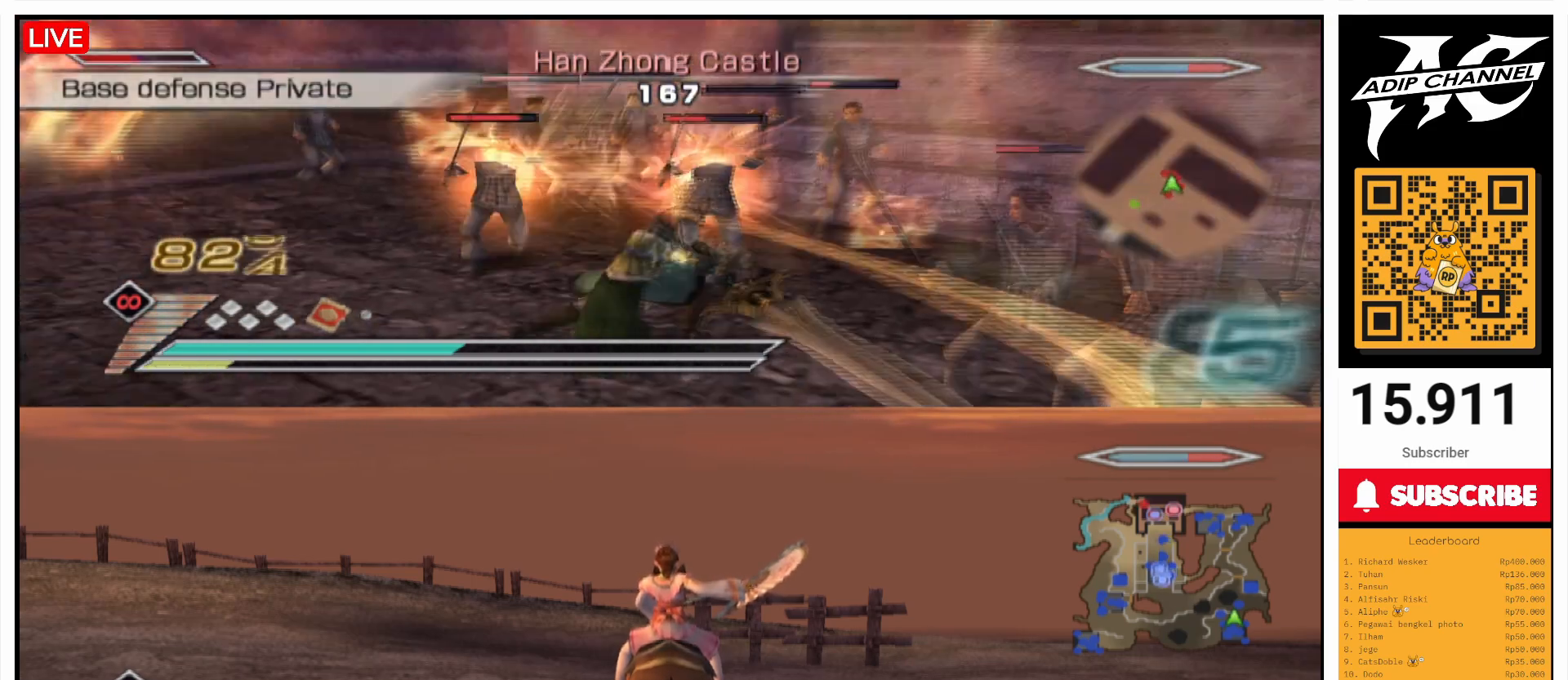
{"buttons": [], "left_stick": "up", "right_stick": "center", "events": [[100, "SQUARE", "up"], [200, "SQUARE", "down"], [333, "SQUARE", "up"], [400, "SQUARE", "down"], [500, "SQUARE", "up"]]}
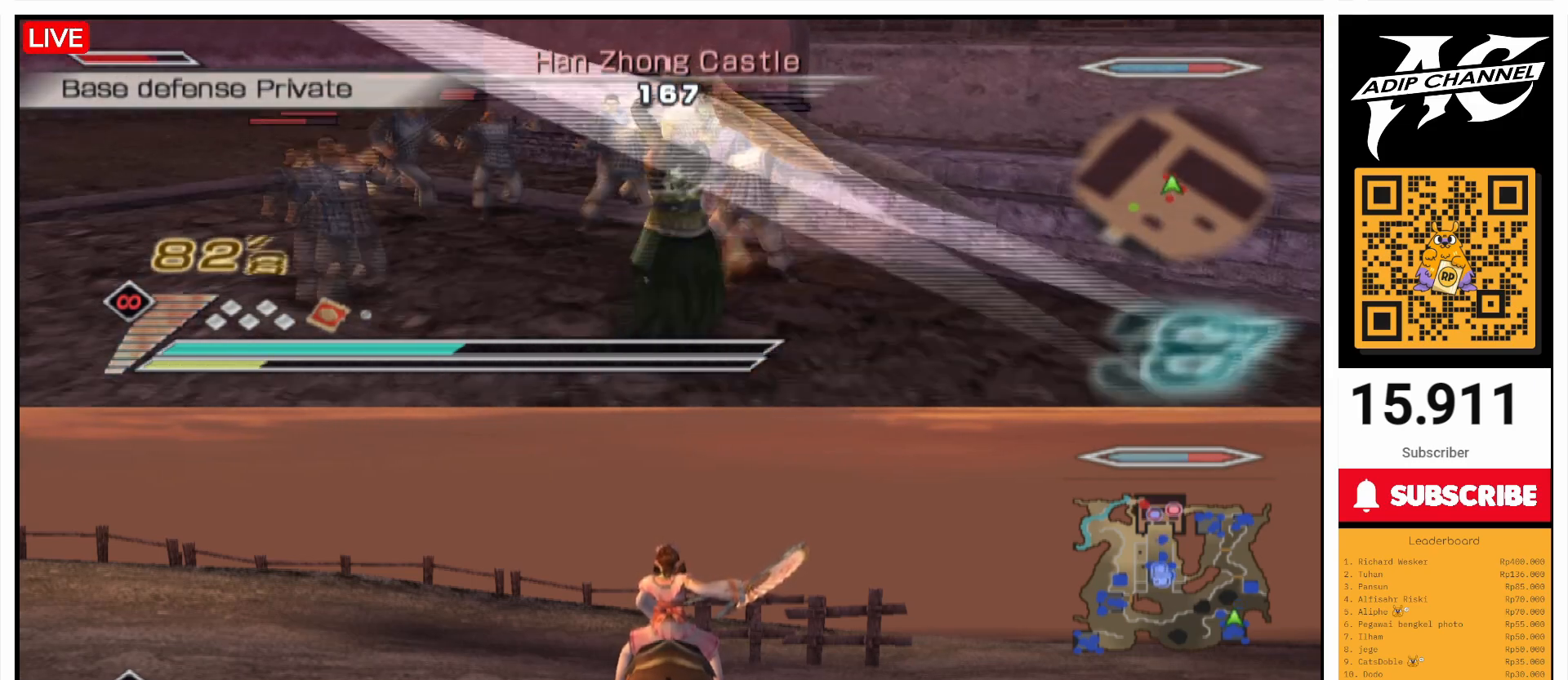
{"buttons": [], "left_stick": "up", "right_stick": "center", "events": [[133, "SQUARE", "down"], [233, "SQUARE", "up"], [300, "SQUARE", "down"], [433, "SQUARE", "up"]]}
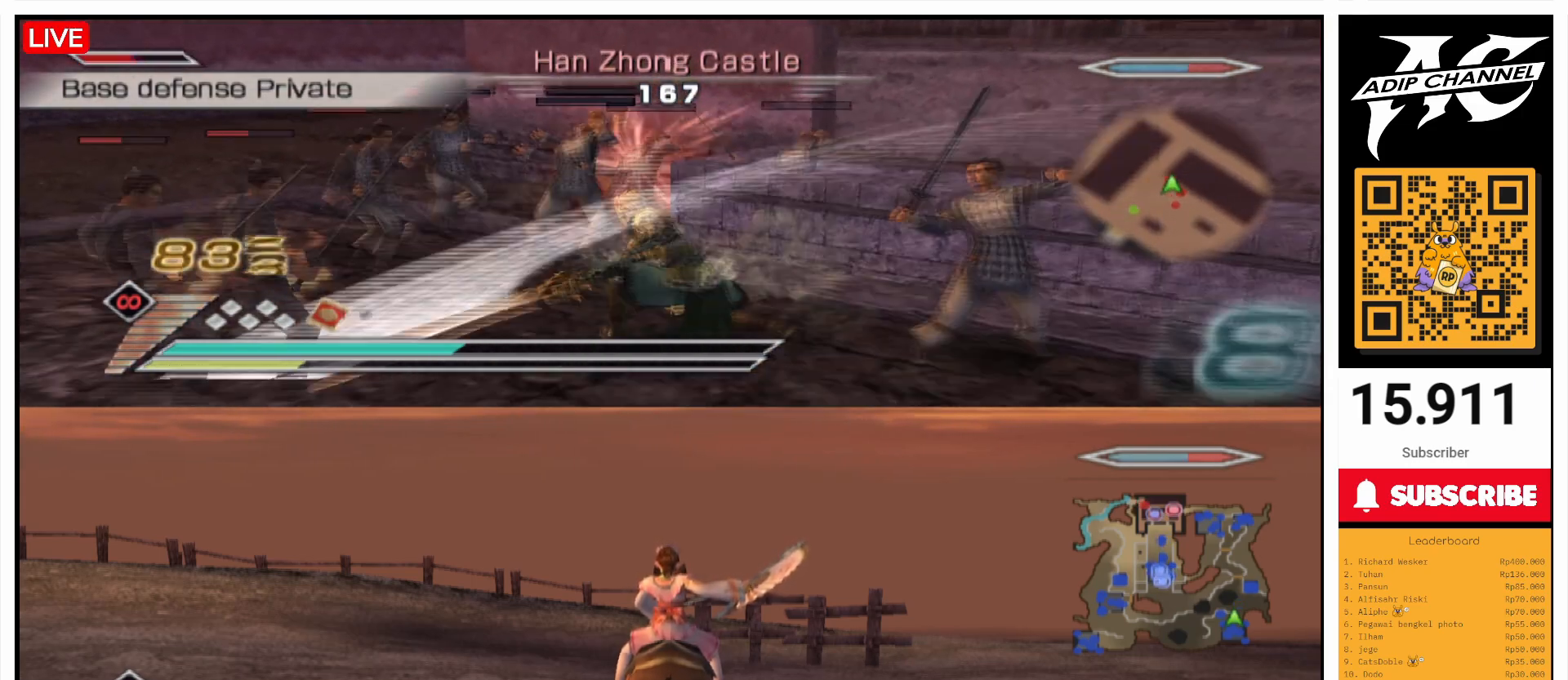
{"buttons": ["SQUARE"], "left_stick": "up", "right_stick": "center", "events": [[33, "SQUARE", "down"], [167, "SQUARE", "up"], [233, "SQUARE", "down"], [367, "SQUARE", "up"], [467, "SQUARE", "down"]]}
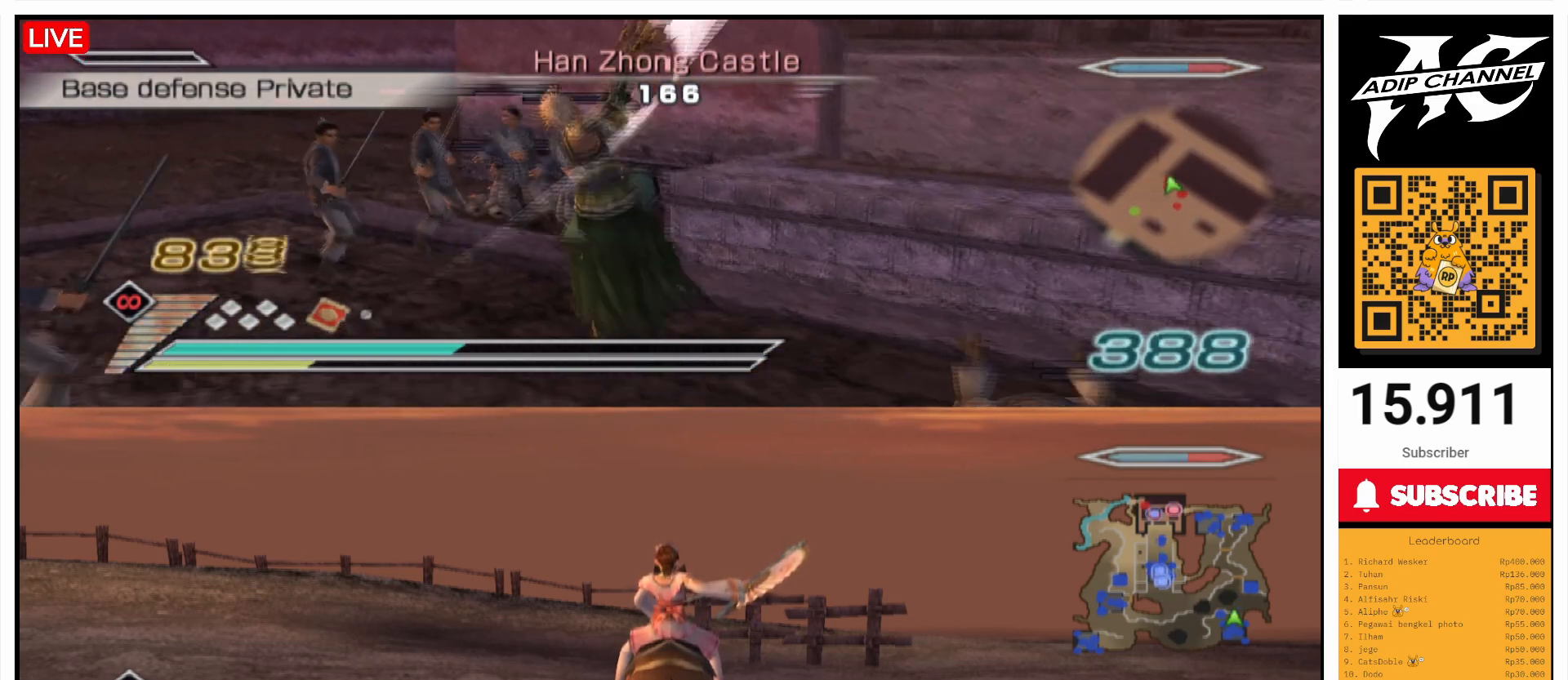
{"buttons": [], "left_stick": "up-left", "right_stick": "center", "events": [[67, "left_stick", "up-left"], [100, "SQUARE", "up"], [200, "SQUARE", "down"], [300, "SQUARE", "up"], [367, "left_stick", "left"], [400, "SQUARE", "down"], [467, "left_stick", "up-left"], [500, "SQUARE", "up"]]}
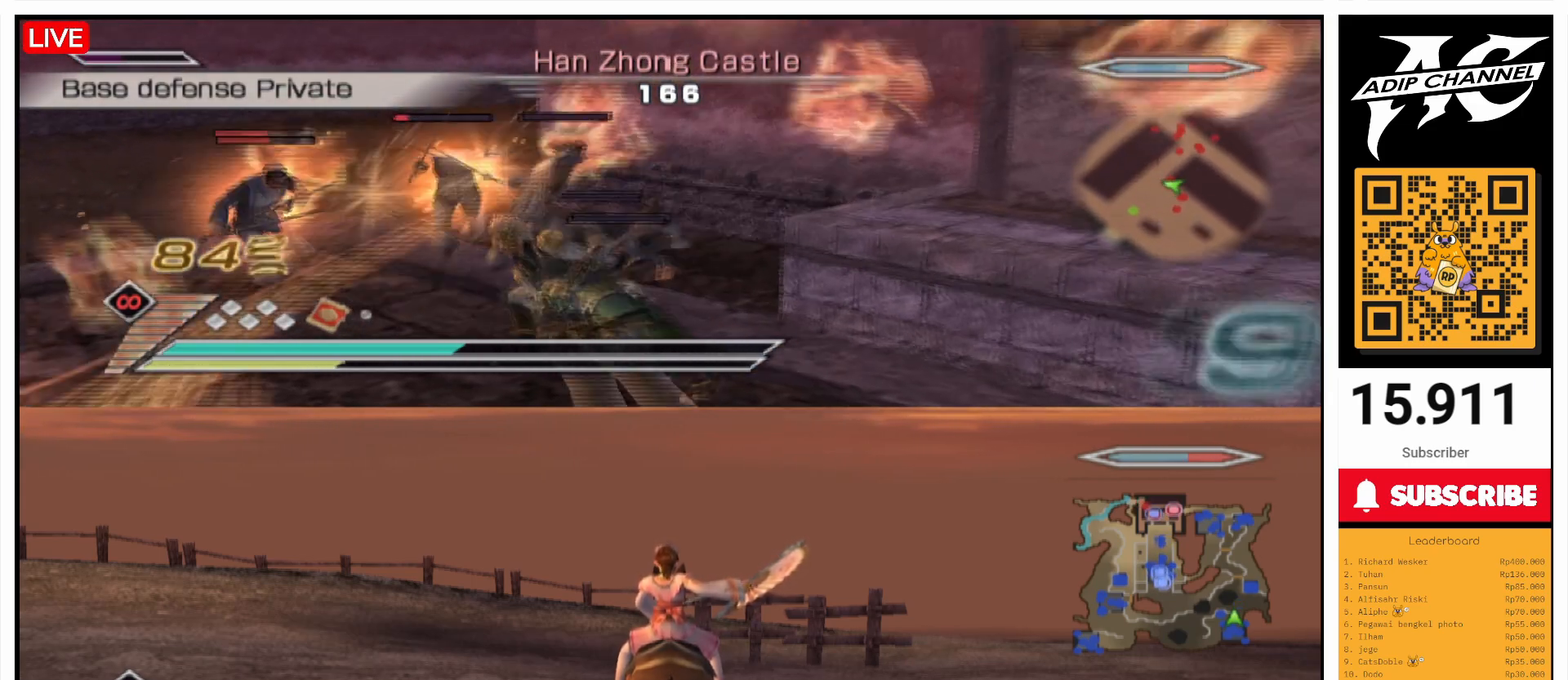
{"buttons": ["SQUARE"], "left_stick": "up-left", "right_stick": "center", "events": [[100, "SQUARE", "down"], [200, "SQUARE", "up"], [300, "SQUARE", "down"], [433, "SQUARE", "up"], [500, "SQUARE", "down"]]}
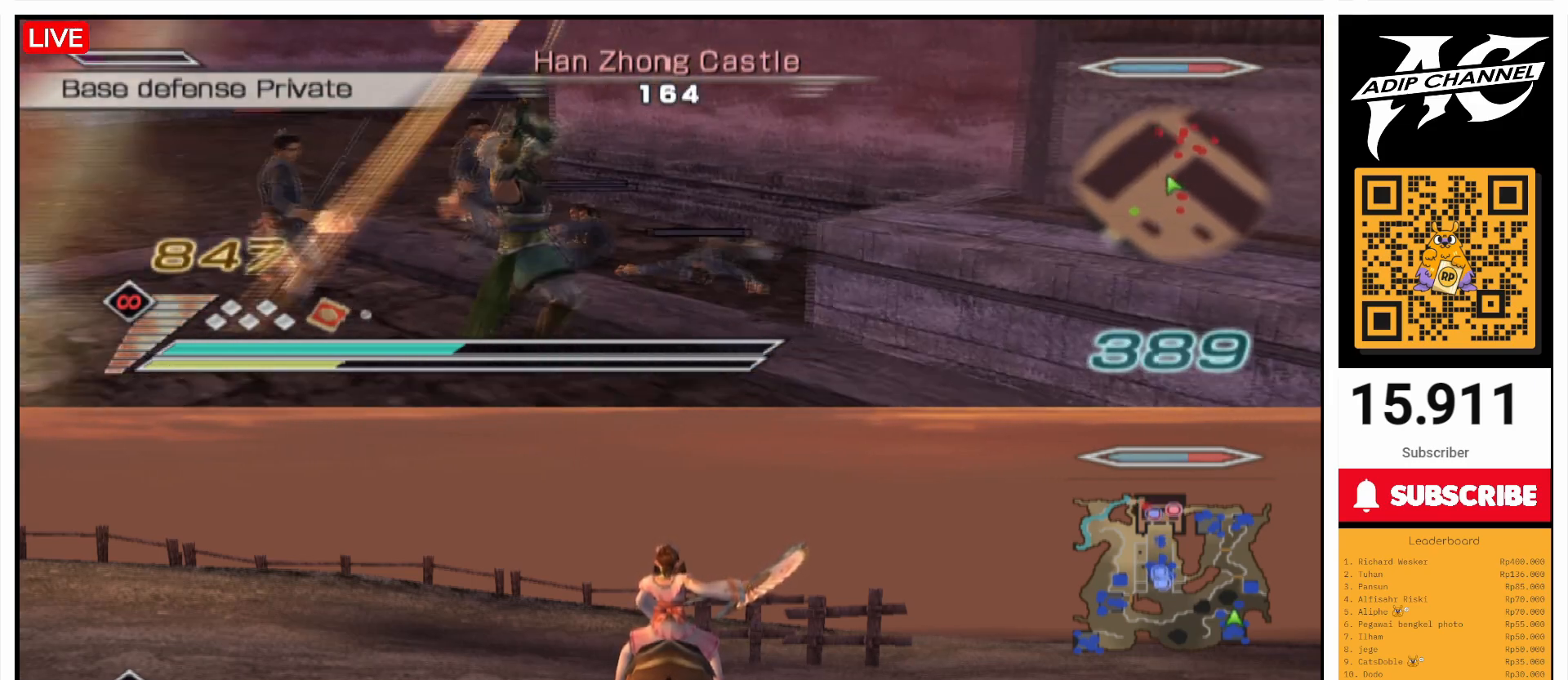
{"buttons": ["SQUARE"], "left_stick": "left", "right_stick": "center", "events": [[133, "SQUARE", "up"], [200, "SQUARE", "down"], [200, "left_stick", "left"], [367, "SQUARE", "up"], [400, "SQUARE", "down"]]}
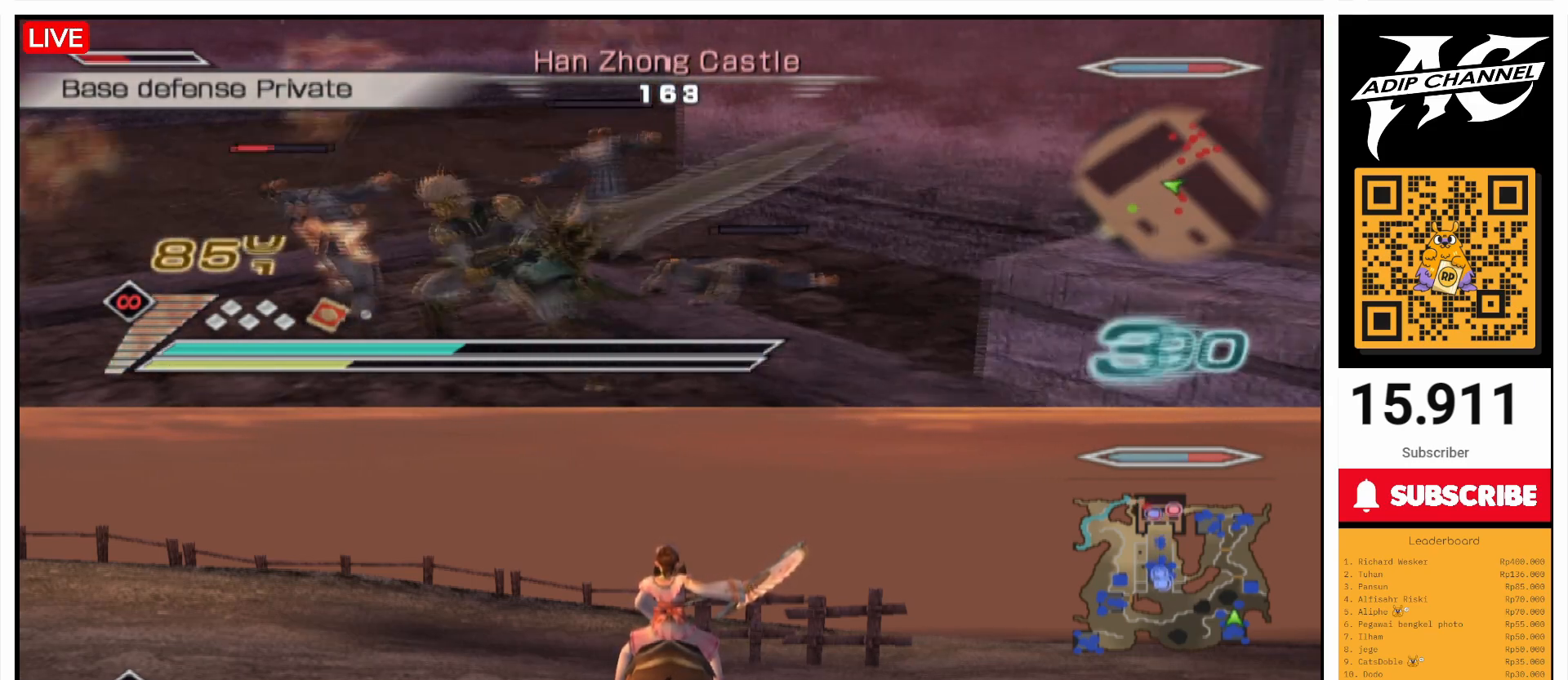
{"buttons": [], "left_stick": "down-left", "right_stick": "center", "events": [[67, "SQUARE", "up"], [100, "left_stick", "down-left"], [167, "SQUARE", "down"], [267, "SQUARE", "up"], [333, "SQUARE", "down"], [500, "SQUARE", "up"]]}